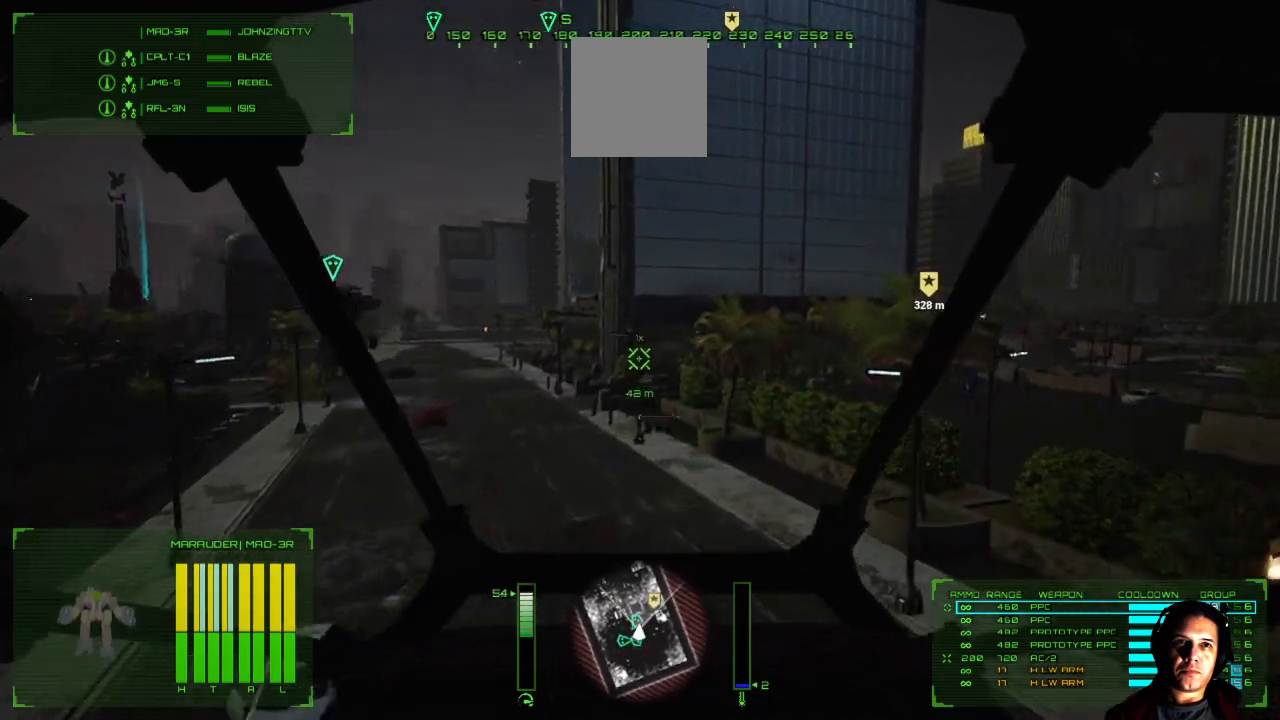
Gameplay with a controller (Xbox layout); each line is a JSON object with the inputs held at the frame after it. "events" lists button and stick changes between this image and that frame as [ms after this image, input, new state], when the widget could be followed in between. Not read: L1 L3 R3.
{"buttons": [], "left_stick": "up", "right_stick": "center", "events": [[100, "right_stick", "center"]]}
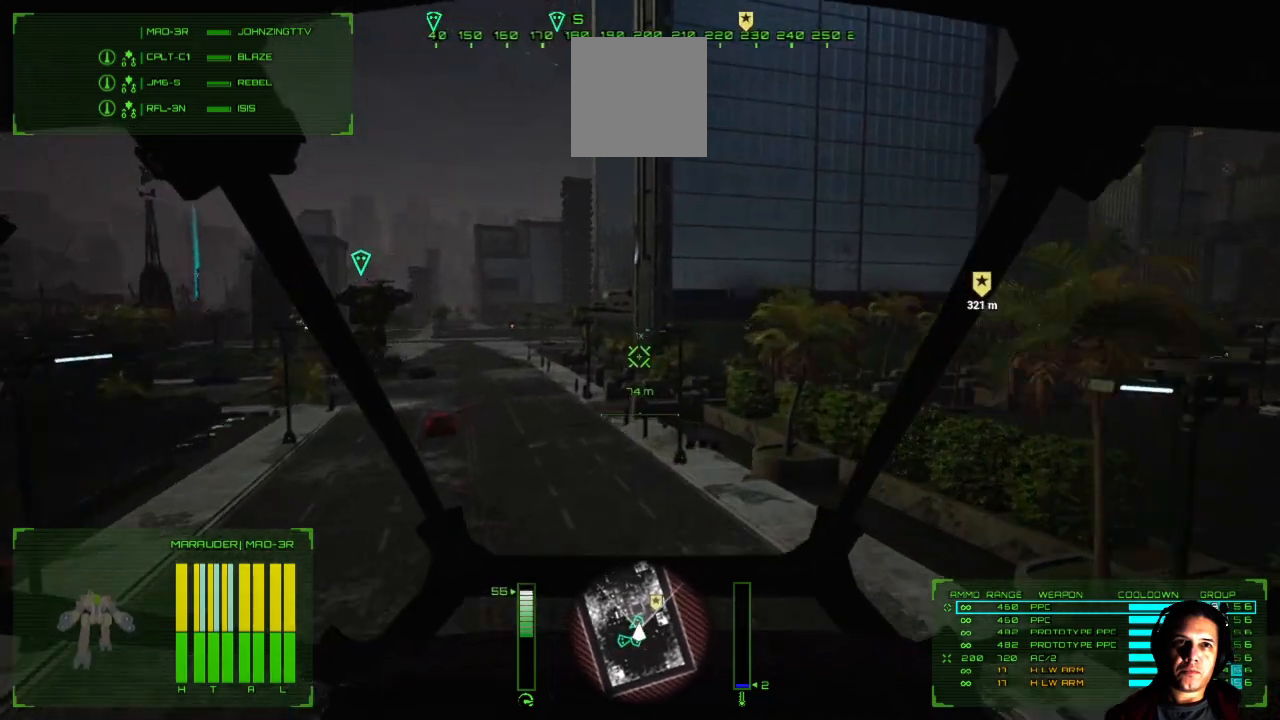
{"buttons": [], "left_stick": "up", "right_stick": "left", "events": [[500, "right_stick", "left"]]}
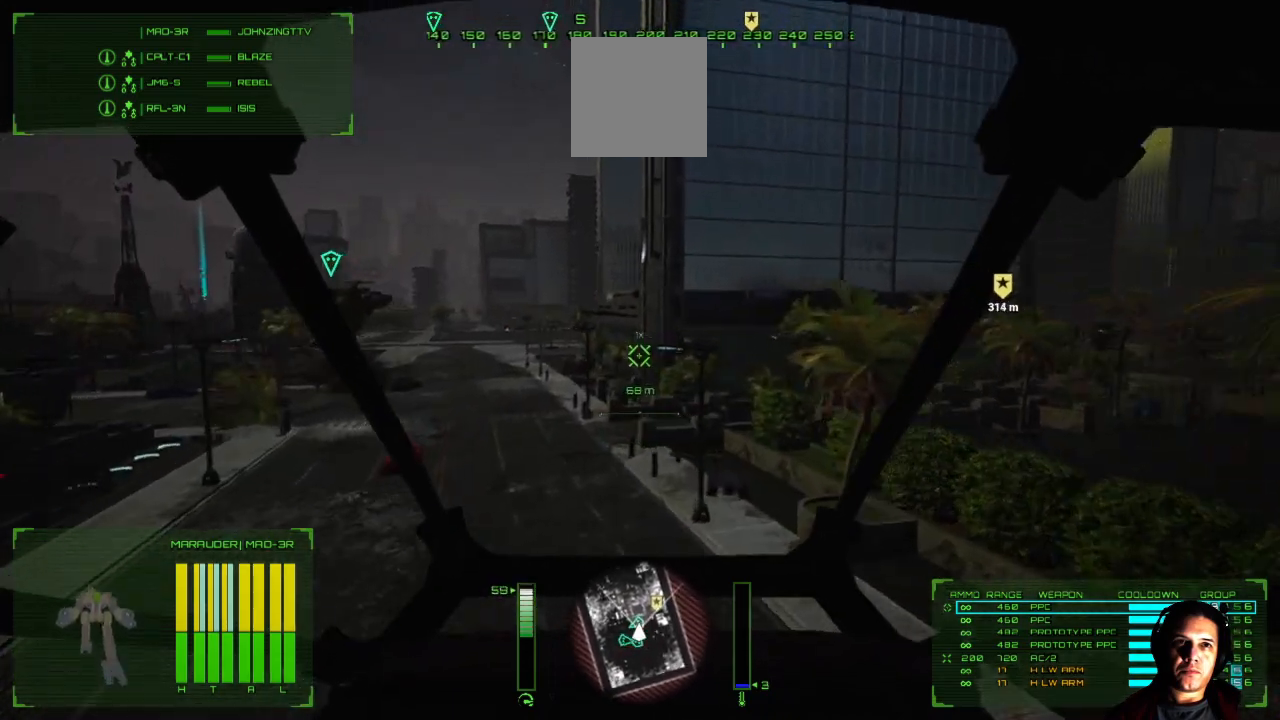
{"buttons": [], "left_stick": "up", "right_stick": "left", "events": []}
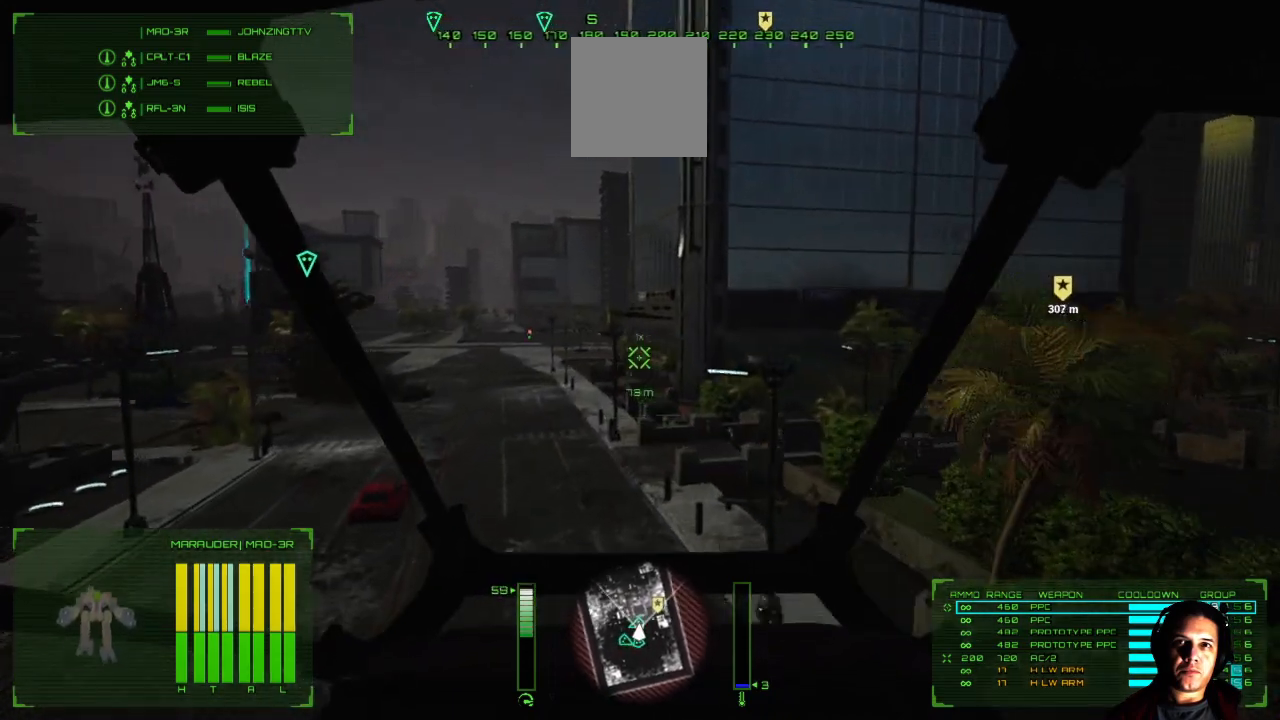
{"buttons": [], "left_stick": "up", "right_stick": "left", "events": []}
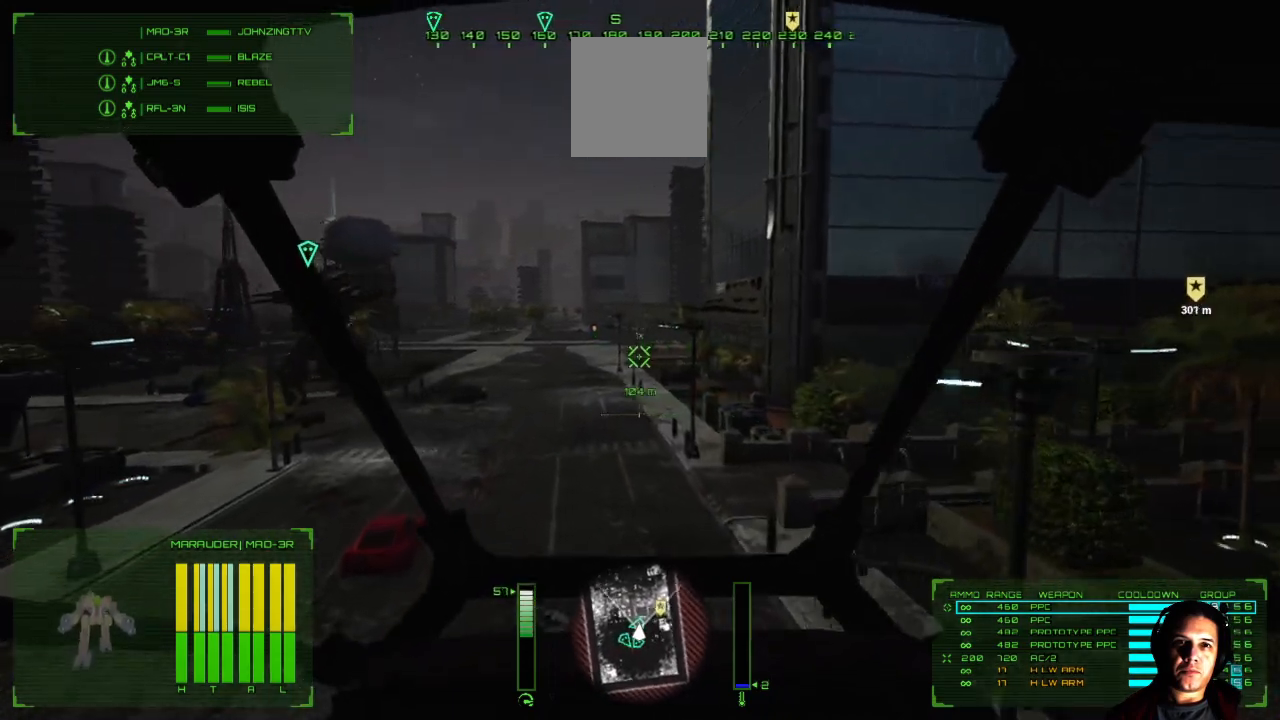
{"buttons": [], "left_stick": "up", "right_stick": "left", "events": []}
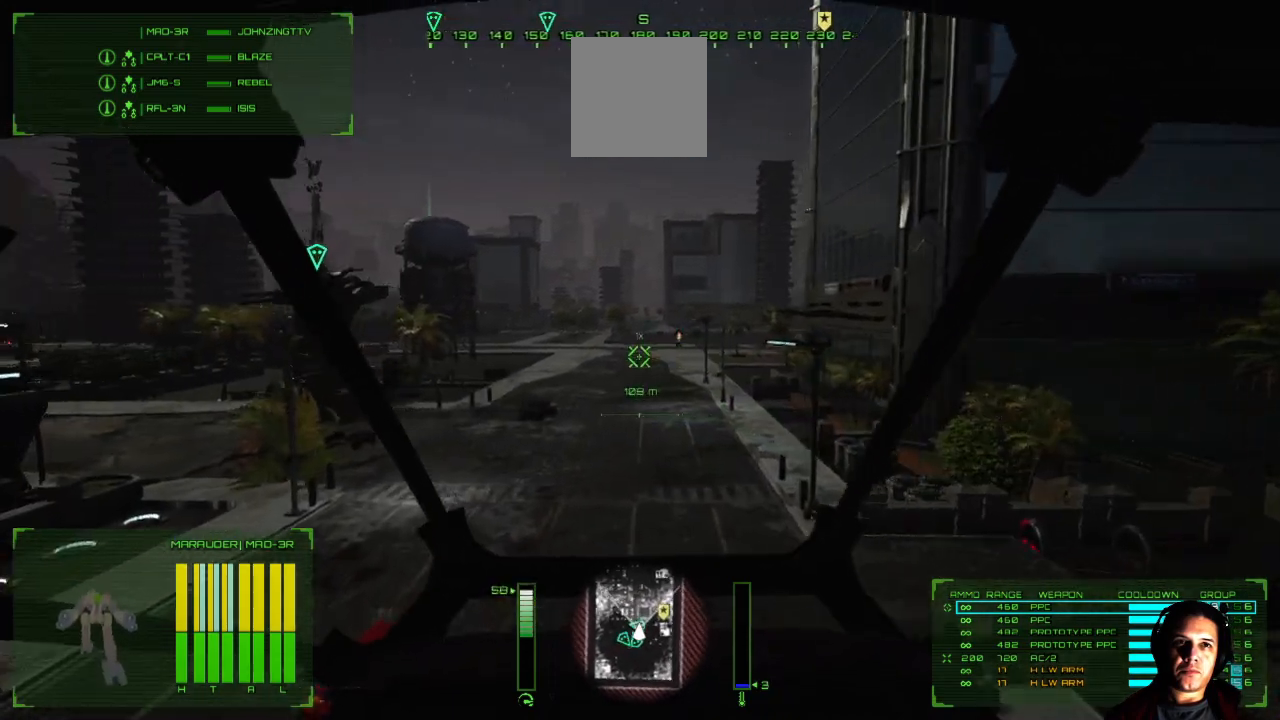
{"buttons": [], "left_stick": "up", "right_stick": "left", "events": []}
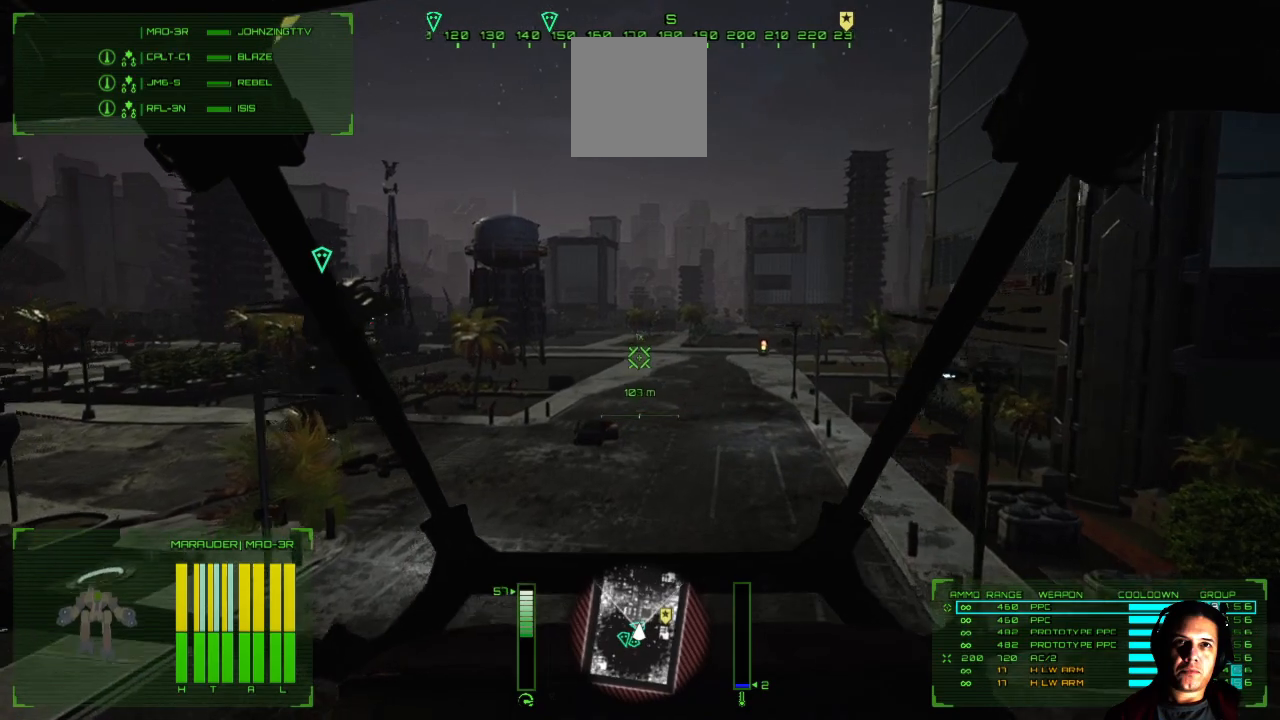
{"buttons": [], "left_stick": "up", "right_stick": "left", "events": []}
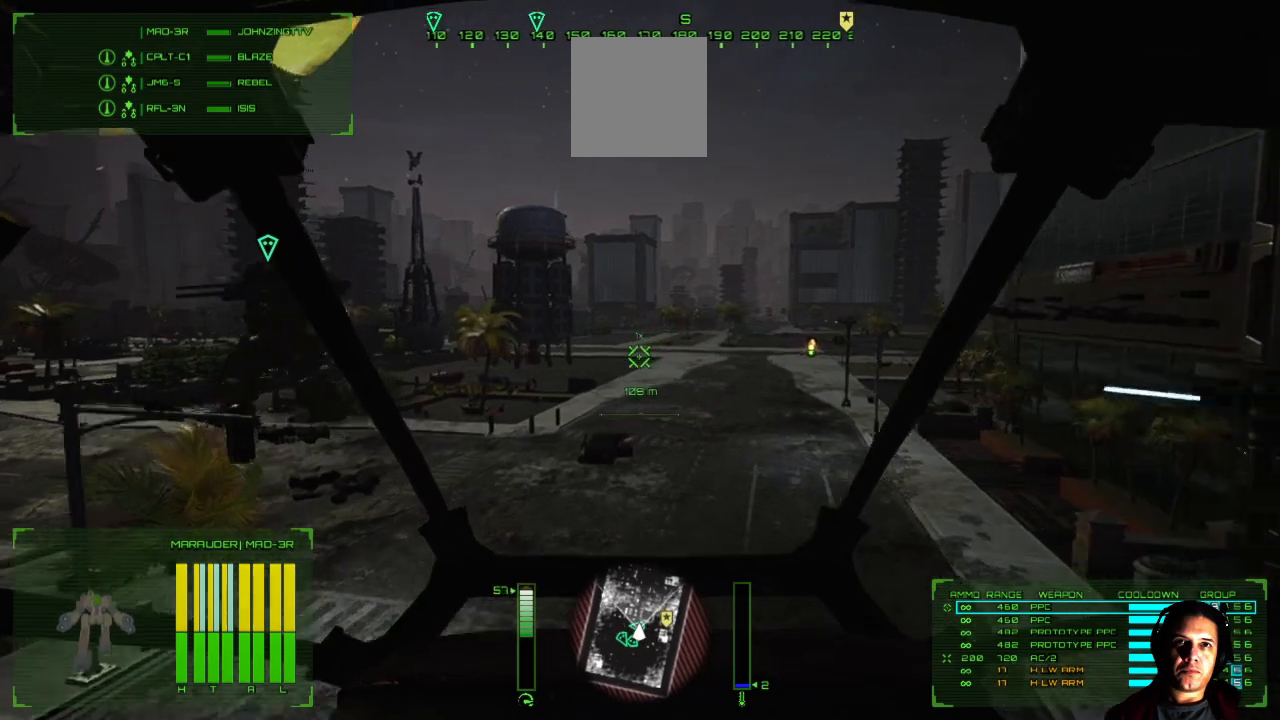
{"buttons": [], "left_stick": "up", "right_stick": "left", "events": []}
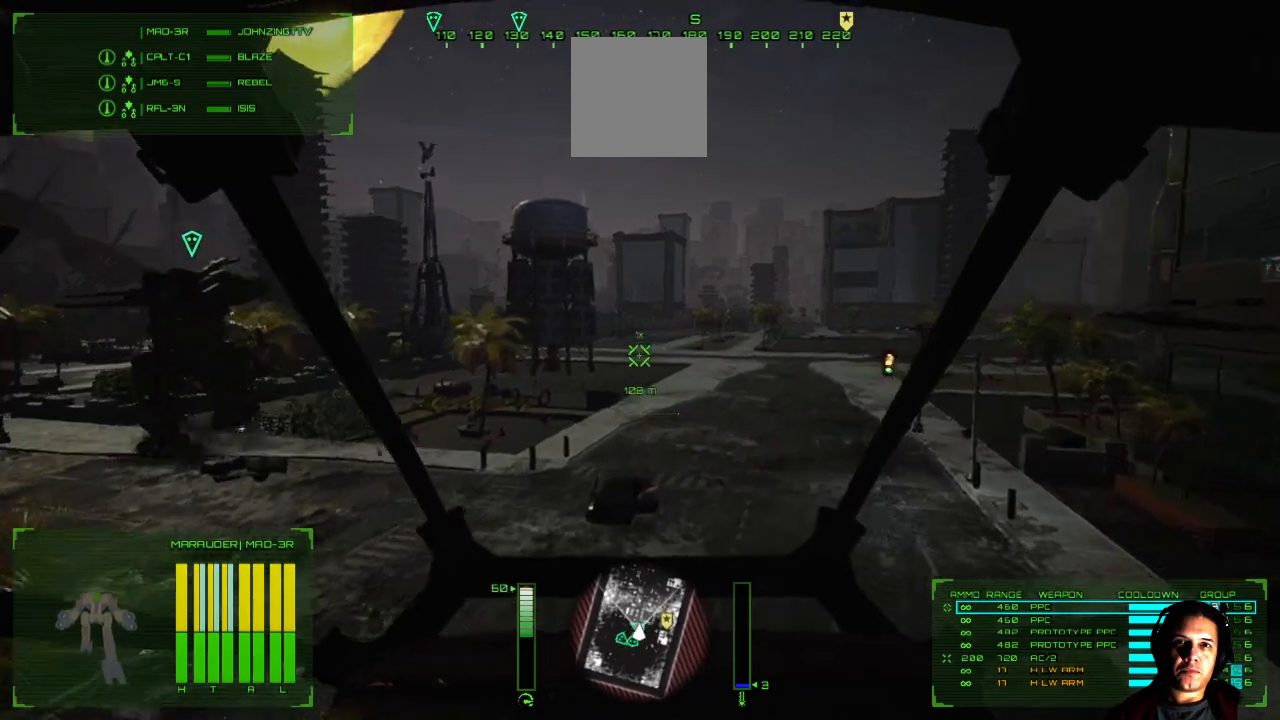
{"buttons": [], "left_stick": "center", "right_stick": "center", "events": [[383, "right_stick", "center"], [433, "left_stick", "center"]]}
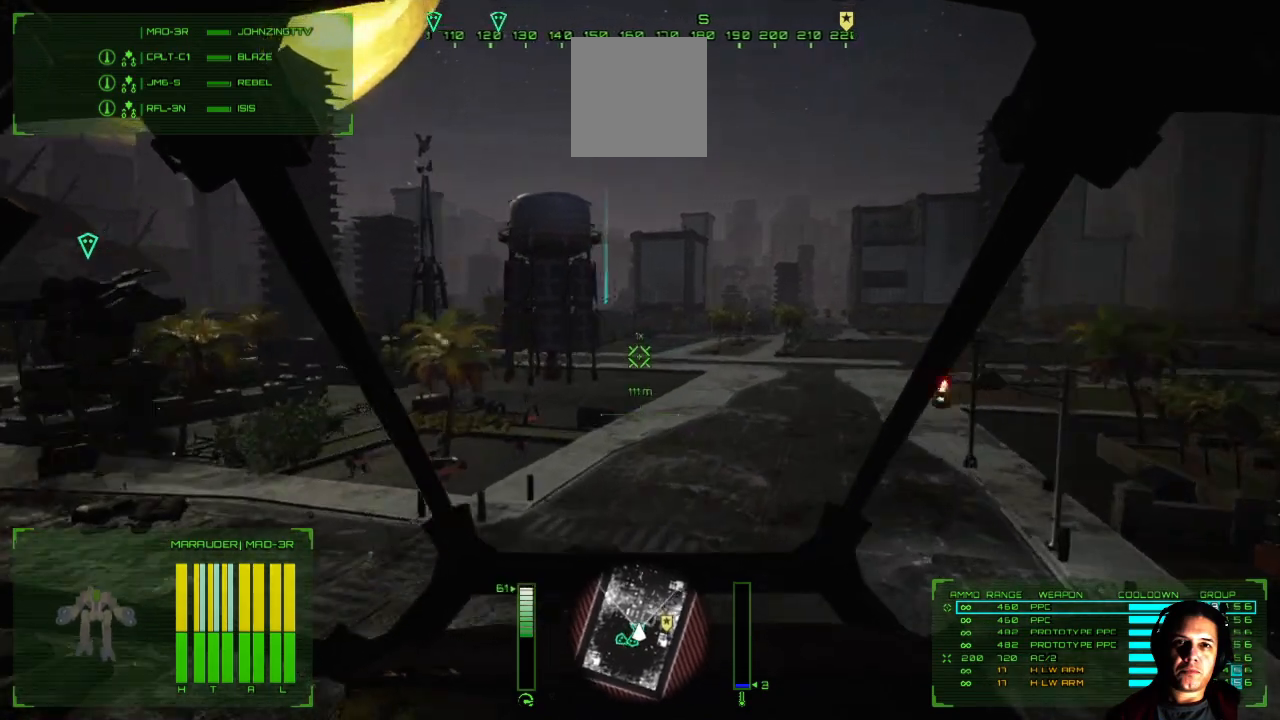
{"buttons": [], "left_stick": "up", "right_stick": "center", "events": [[333, "left_stick", "up"]]}
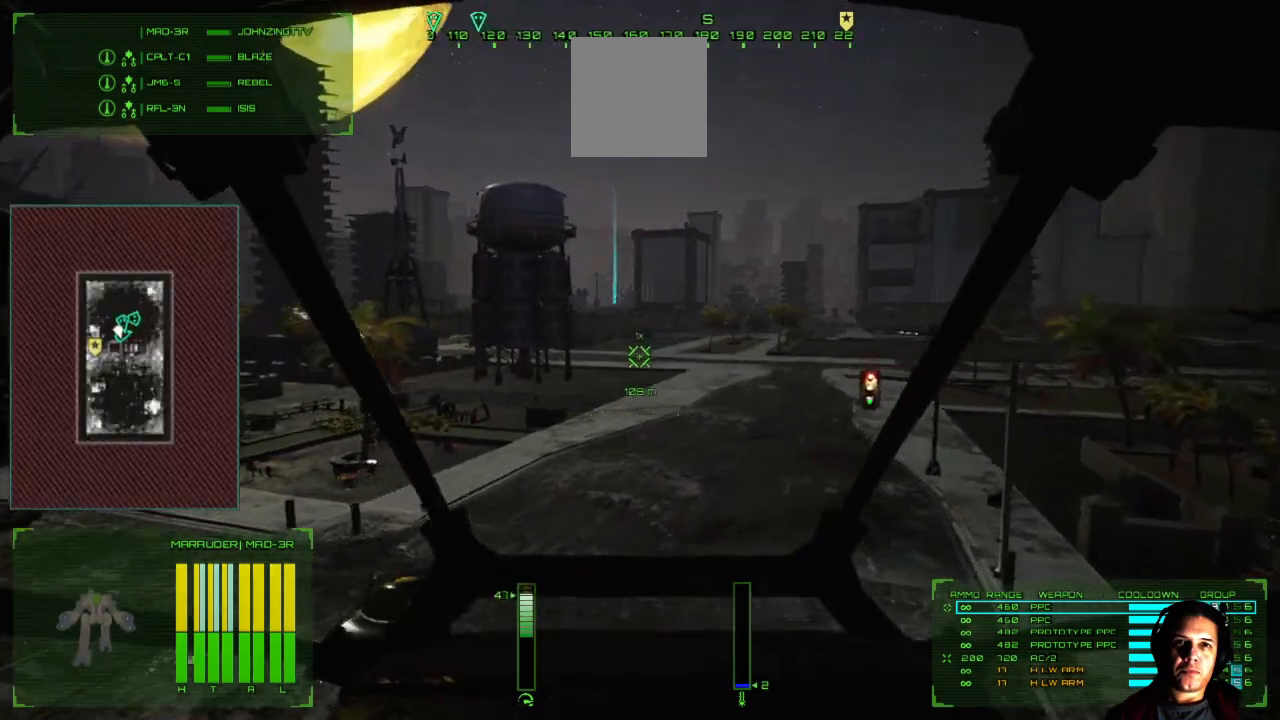
{"buttons": [], "left_stick": "up", "right_stick": "center", "events": []}
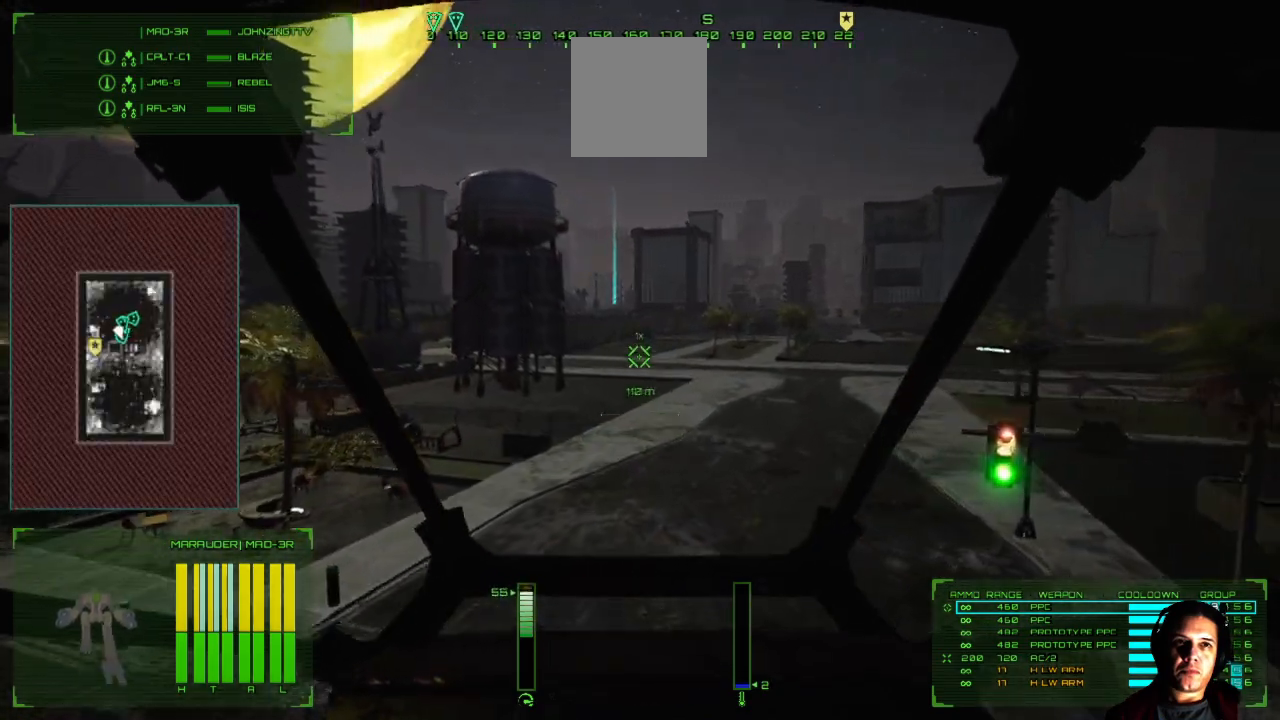
{"buttons": [], "left_stick": "up", "right_stick": "center", "events": []}
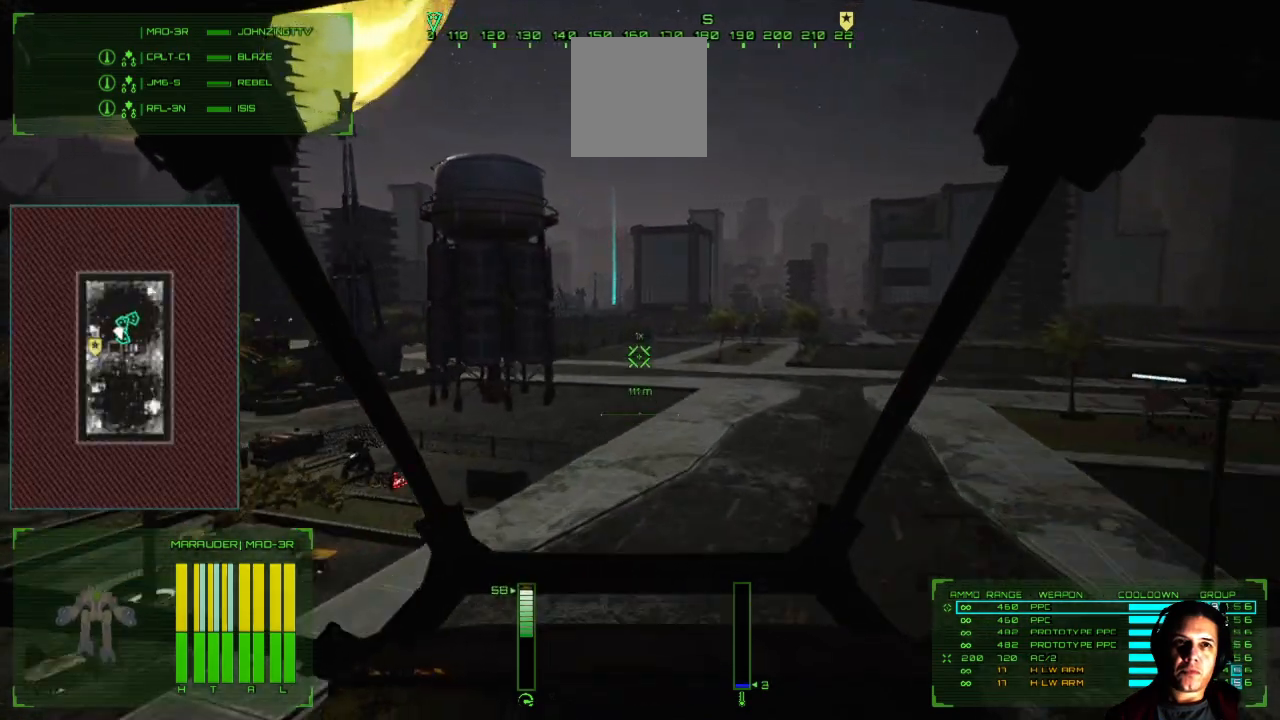
{"buttons": [], "left_stick": "up", "right_stick": "left", "events": [[100, "right_stick", "left"]]}
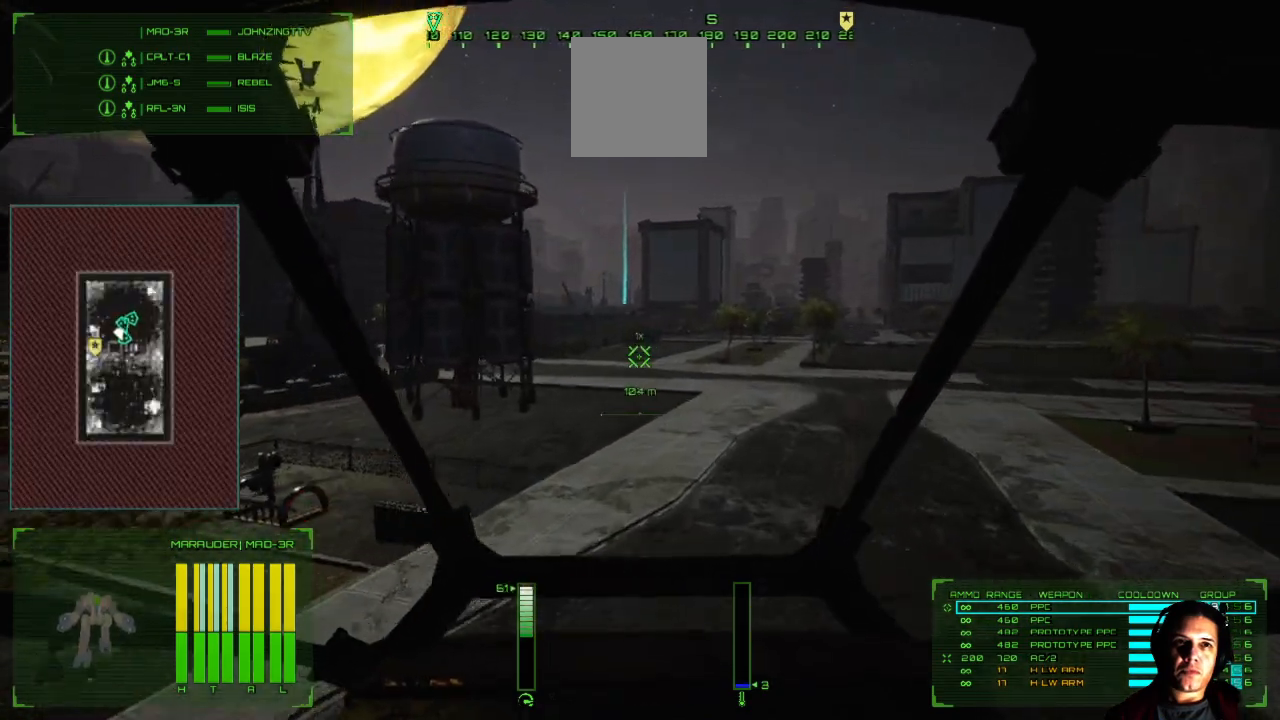
{"buttons": [], "left_stick": "up", "right_stick": "left", "events": []}
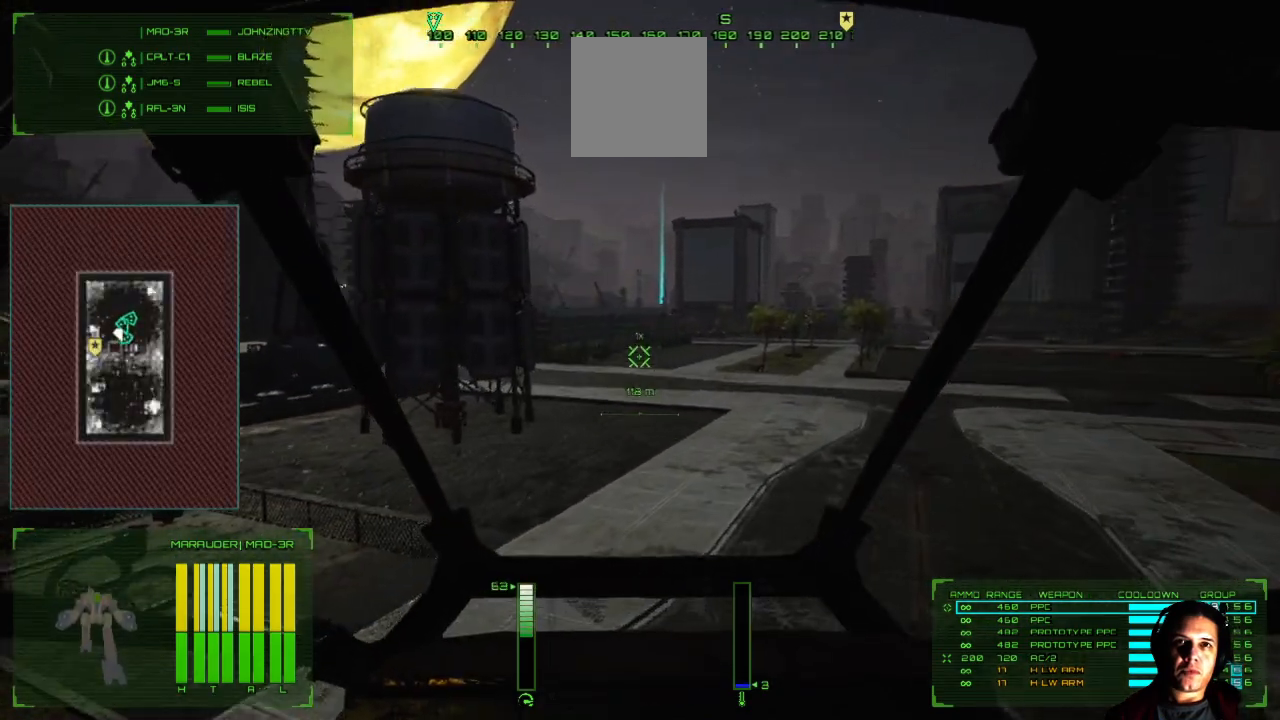
{"buttons": [], "left_stick": "up", "right_stick": "center", "events": [[83, "right_stick", "center"]]}
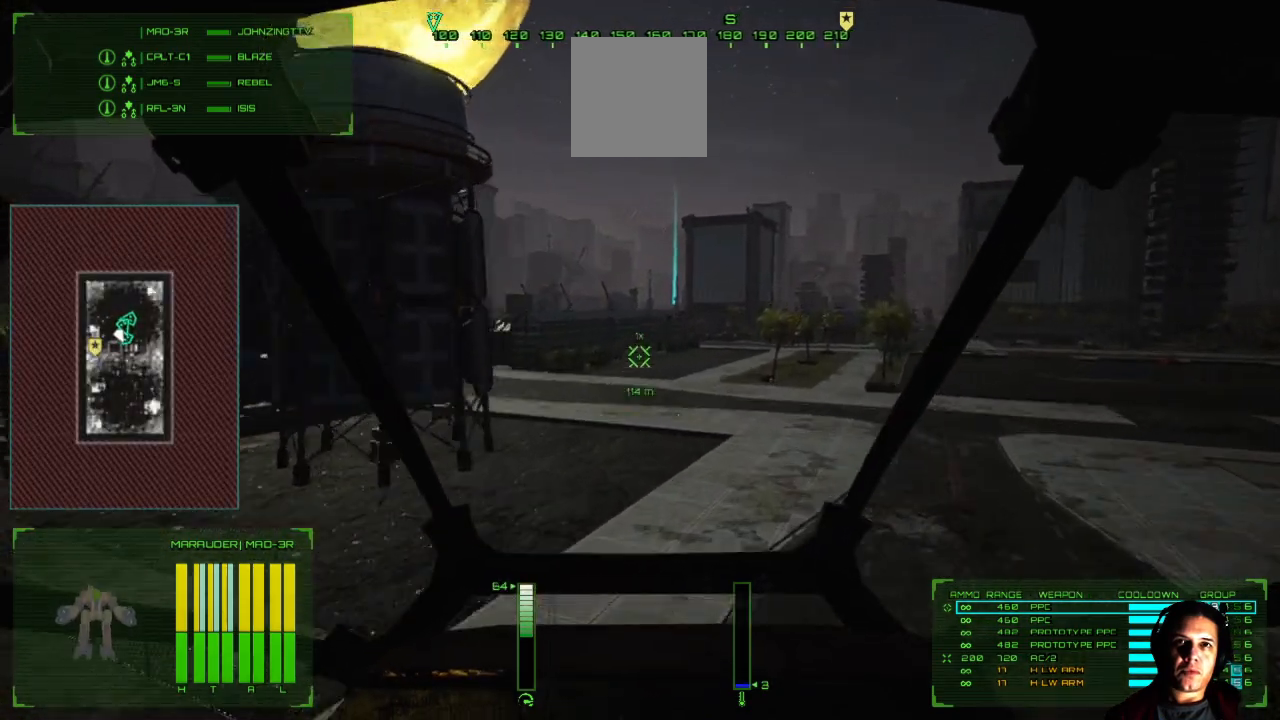
{"buttons": [], "left_stick": "up", "right_stick": "center", "events": []}
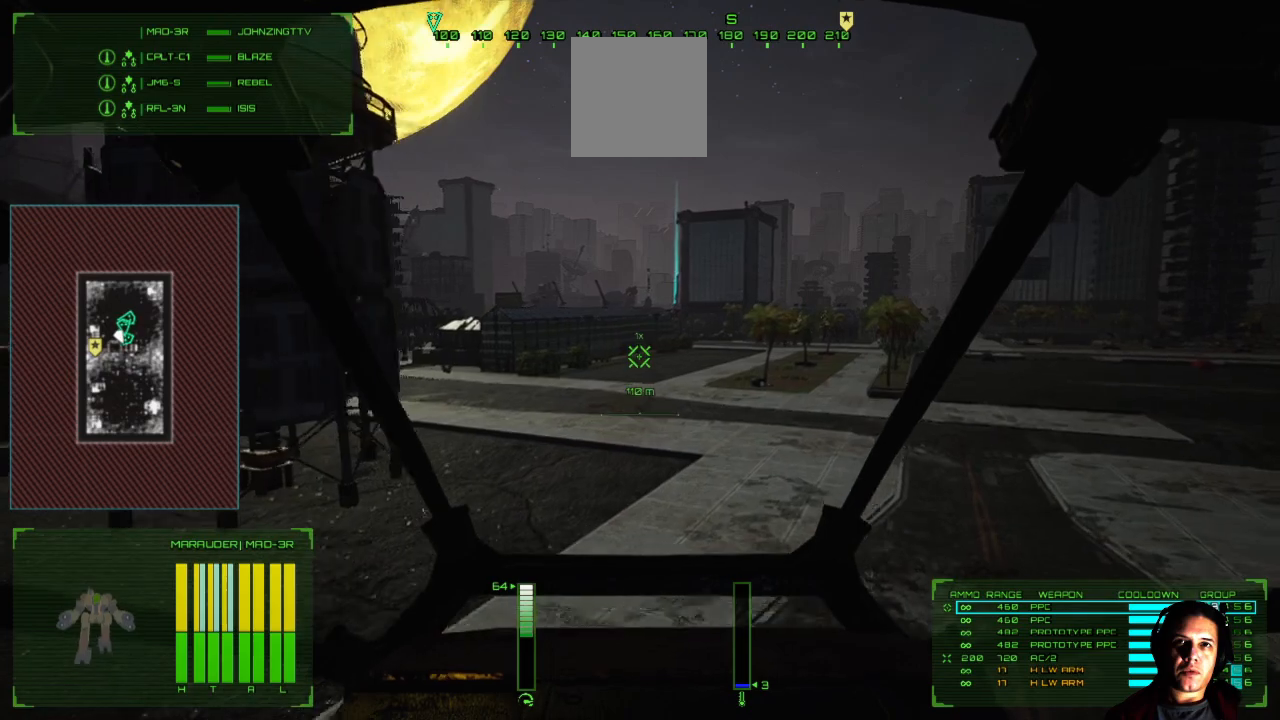
{"buttons": [], "left_stick": "up", "right_stick": "right", "events": [[417, "right_stick", "right"]]}
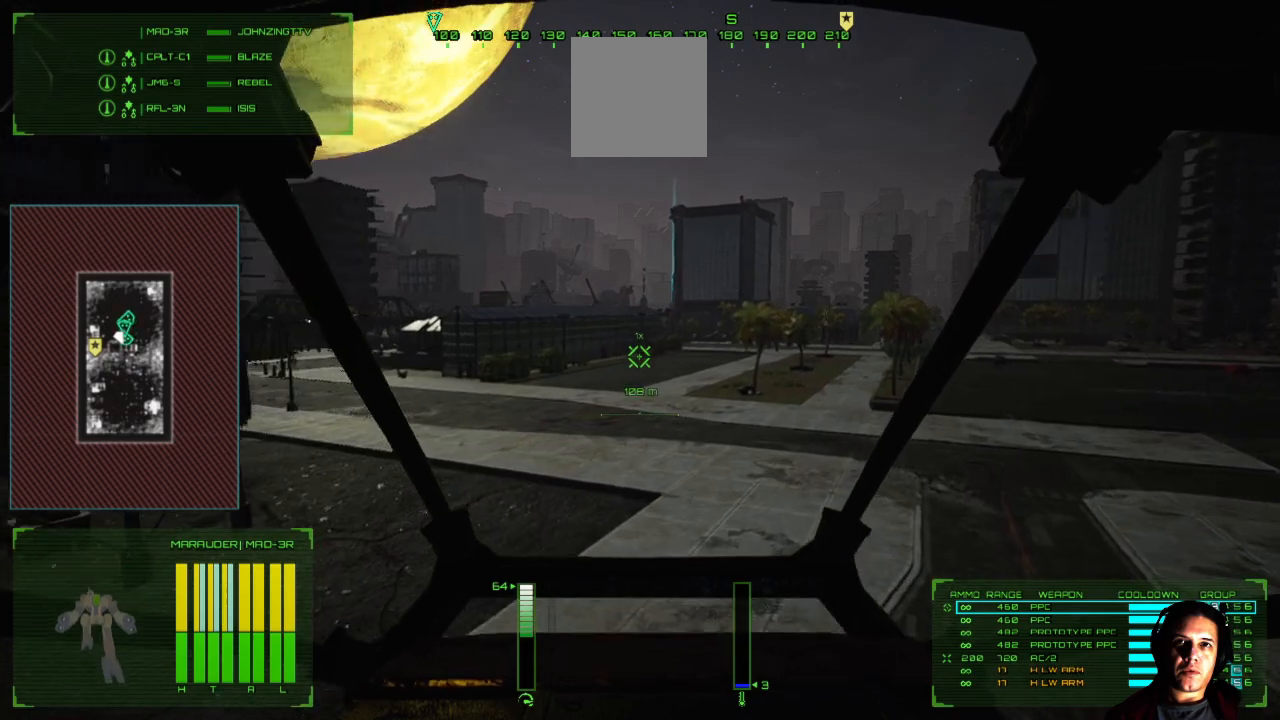
{"buttons": [], "left_stick": "up", "right_stick": "right", "events": []}
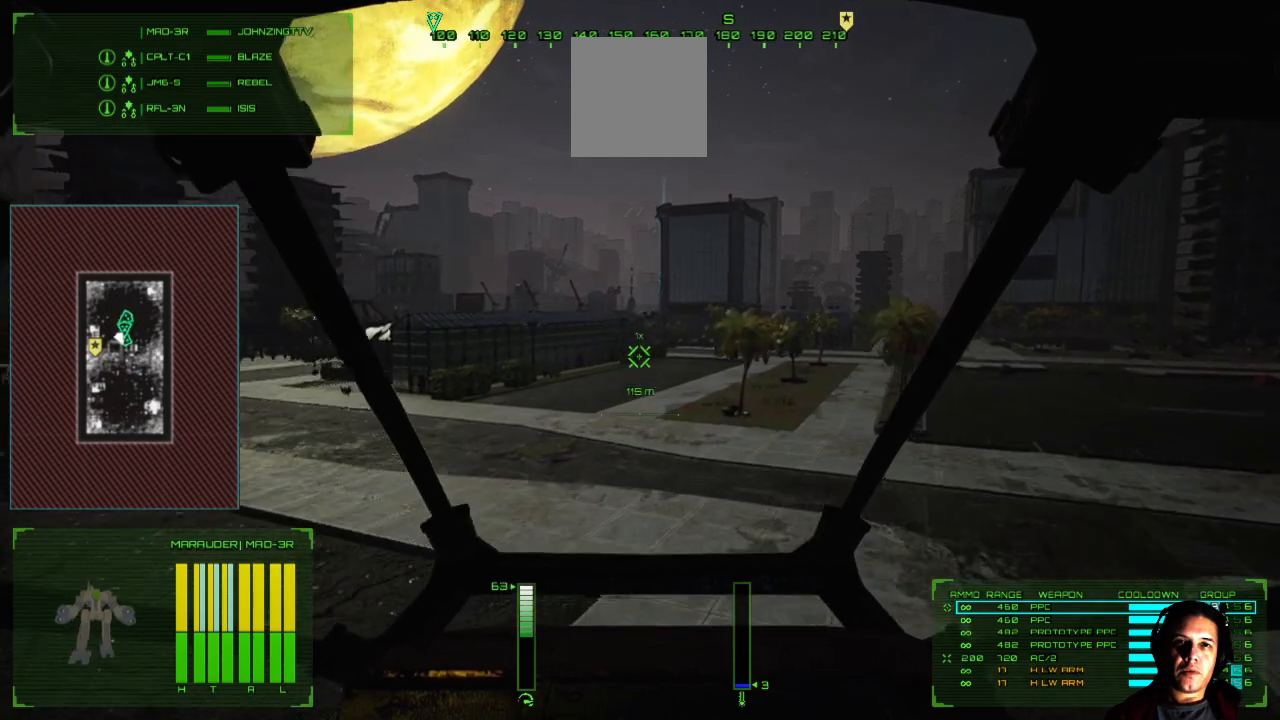
{"buttons": [], "left_stick": "up", "right_stick": "right", "events": []}
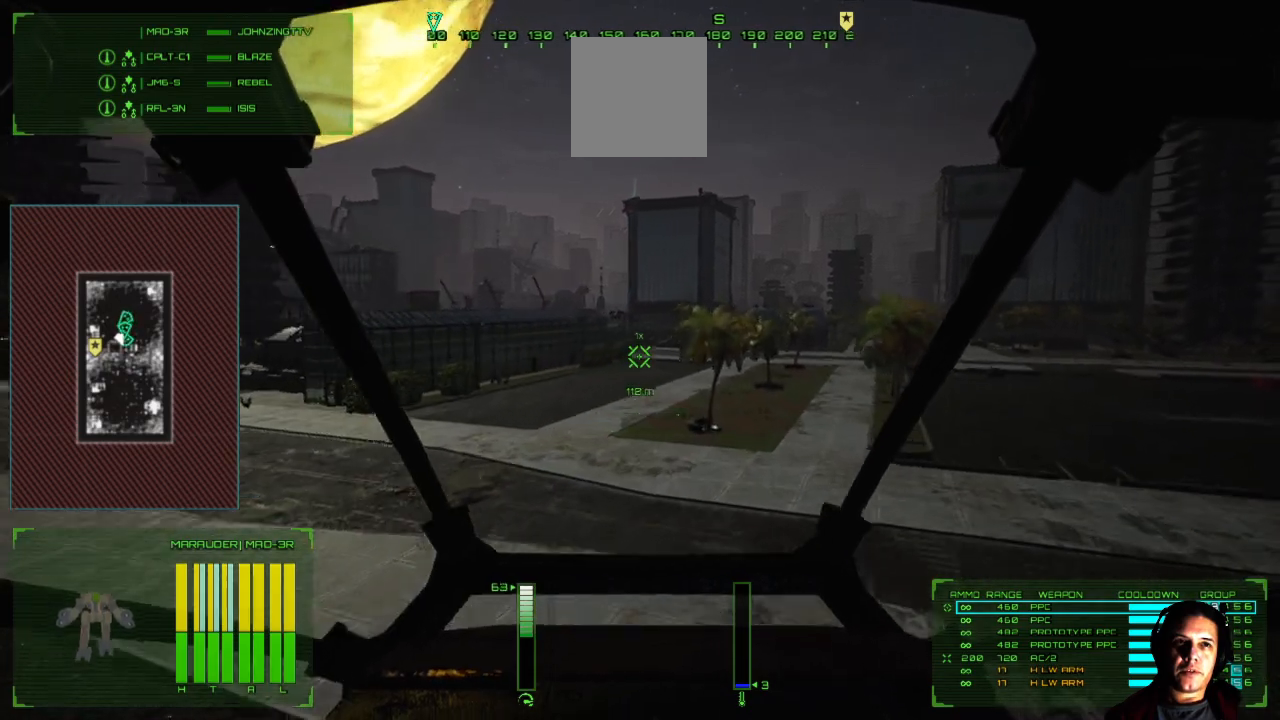
{"buttons": [], "left_stick": "up", "right_stick": "right", "events": [[83, "right_stick", "down-right"], [367, "right_stick", "right"]]}
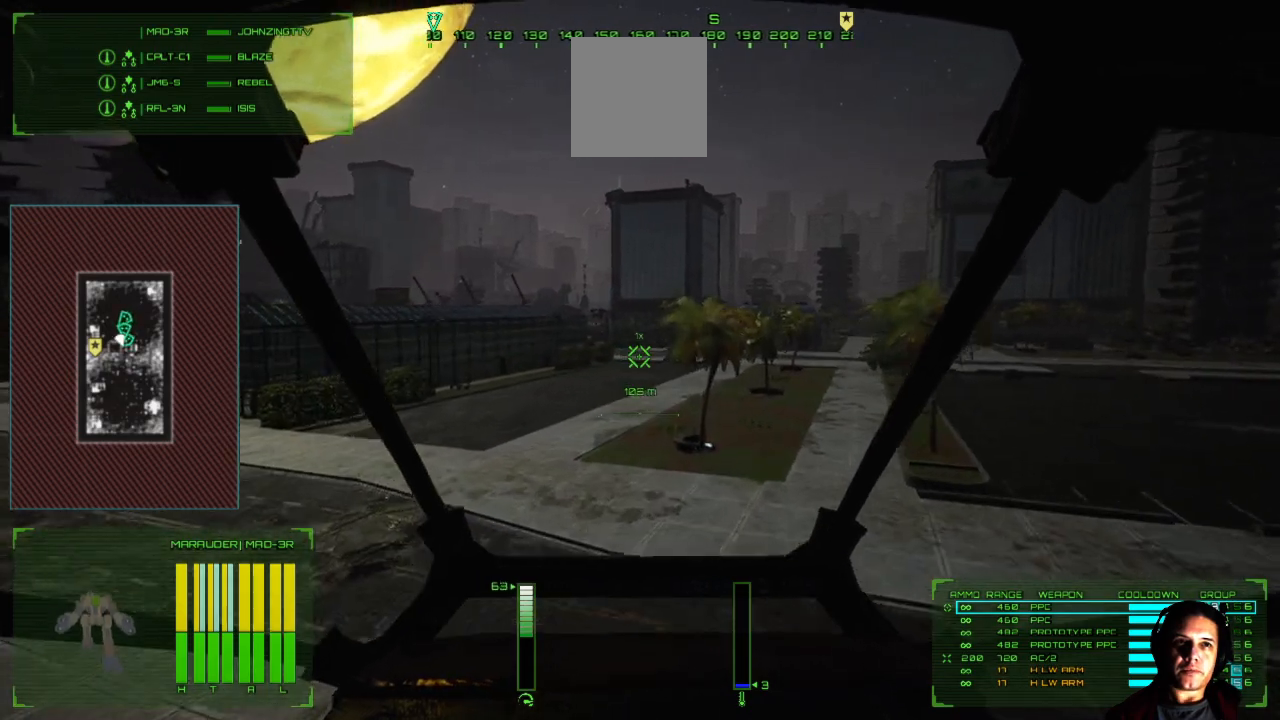
{"buttons": [], "left_stick": "up", "right_stick": "right", "events": []}
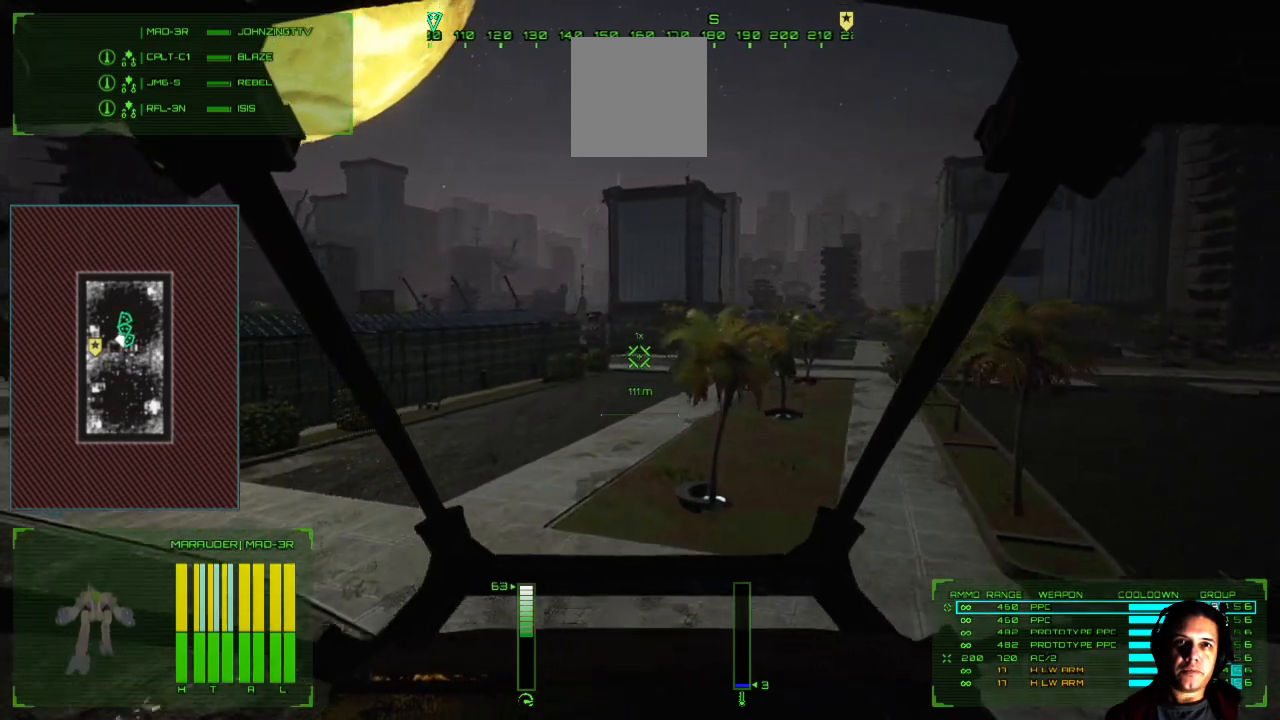
{"buttons": [], "left_stick": "up", "right_stick": "center", "events": [[283, "right_stick", "center"]]}
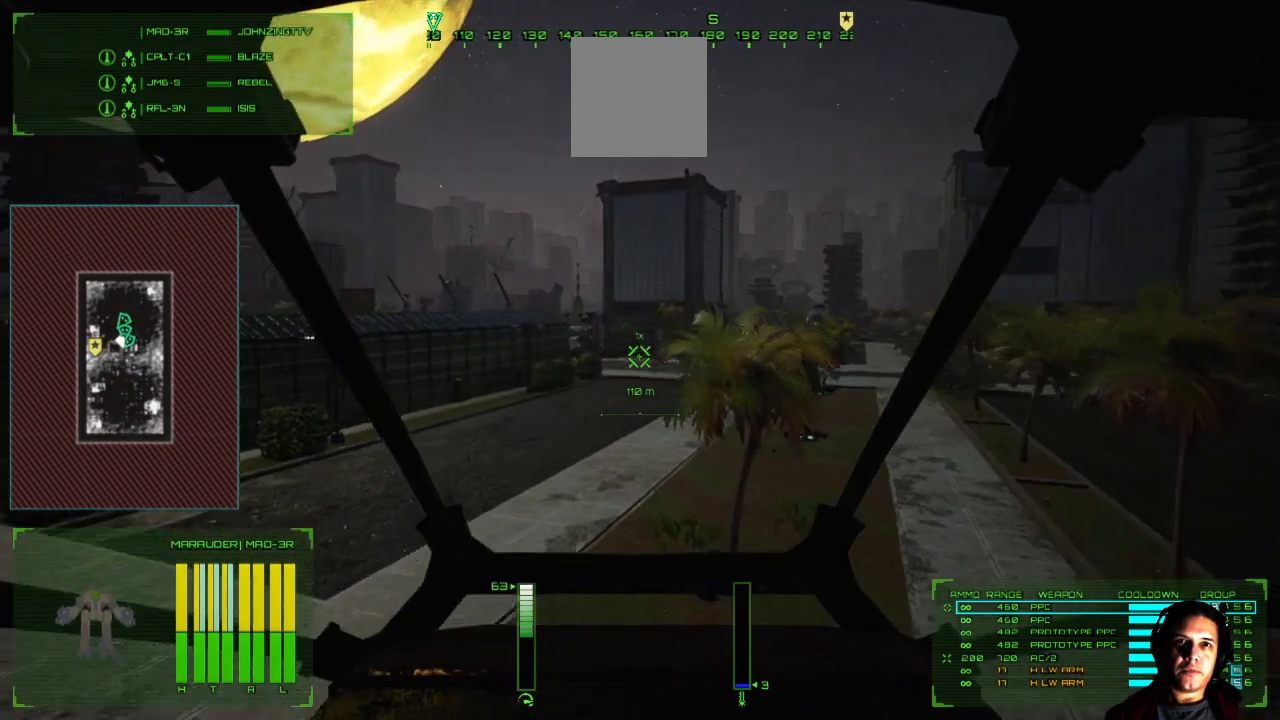
{"buttons": [], "left_stick": "up", "right_stick": "center", "events": []}
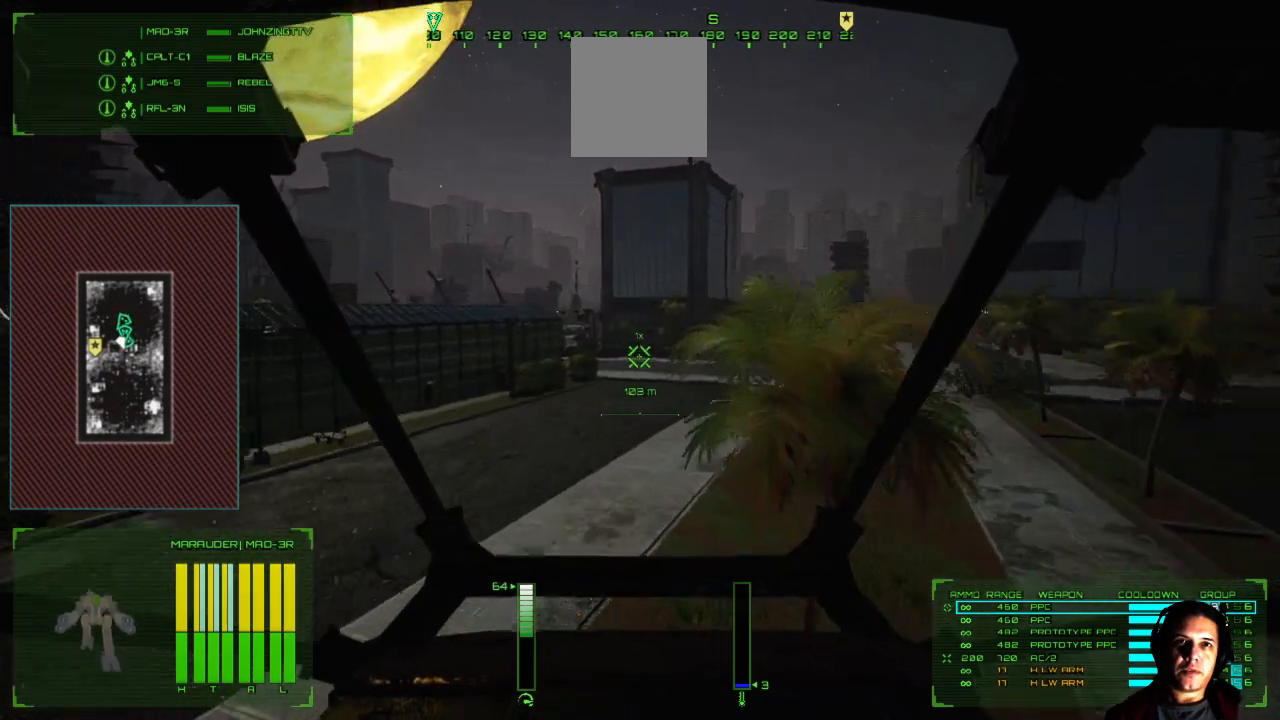
{"buttons": [], "left_stick": "up", "right_stick": "center", "events": []}
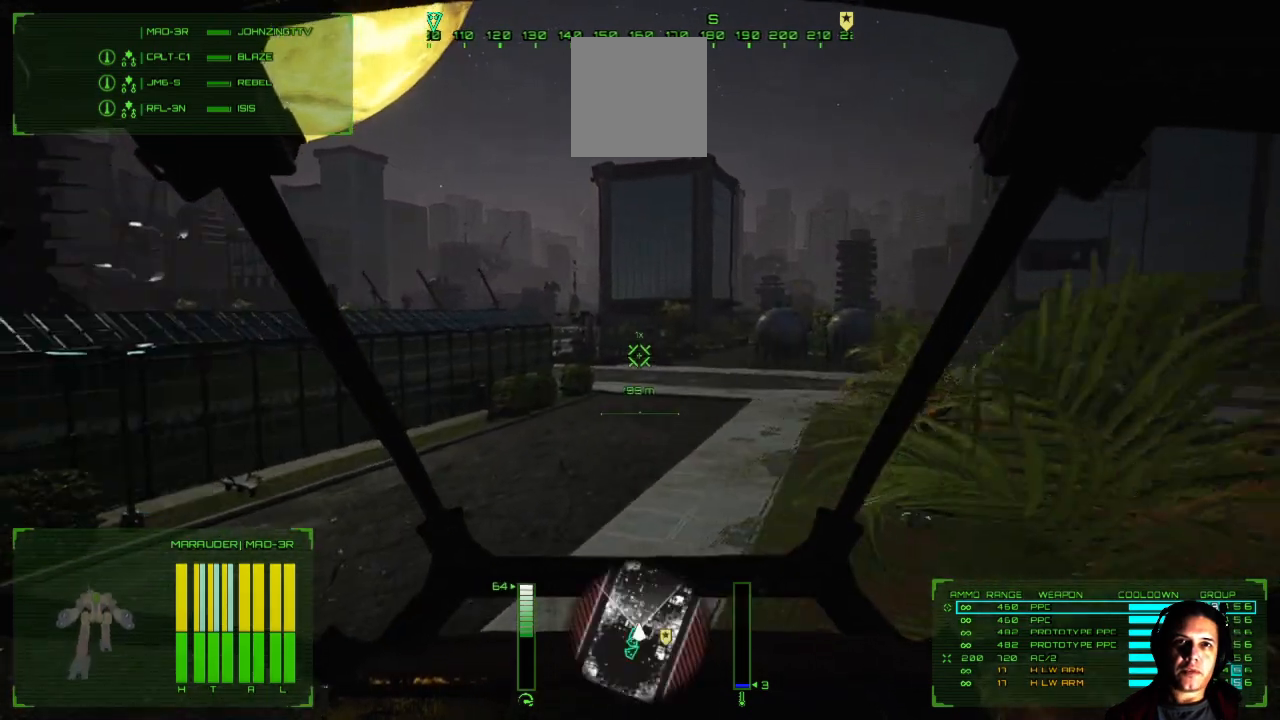
{"buttons": [], "left_stick": "up", "right_stick": "center", "events": []}
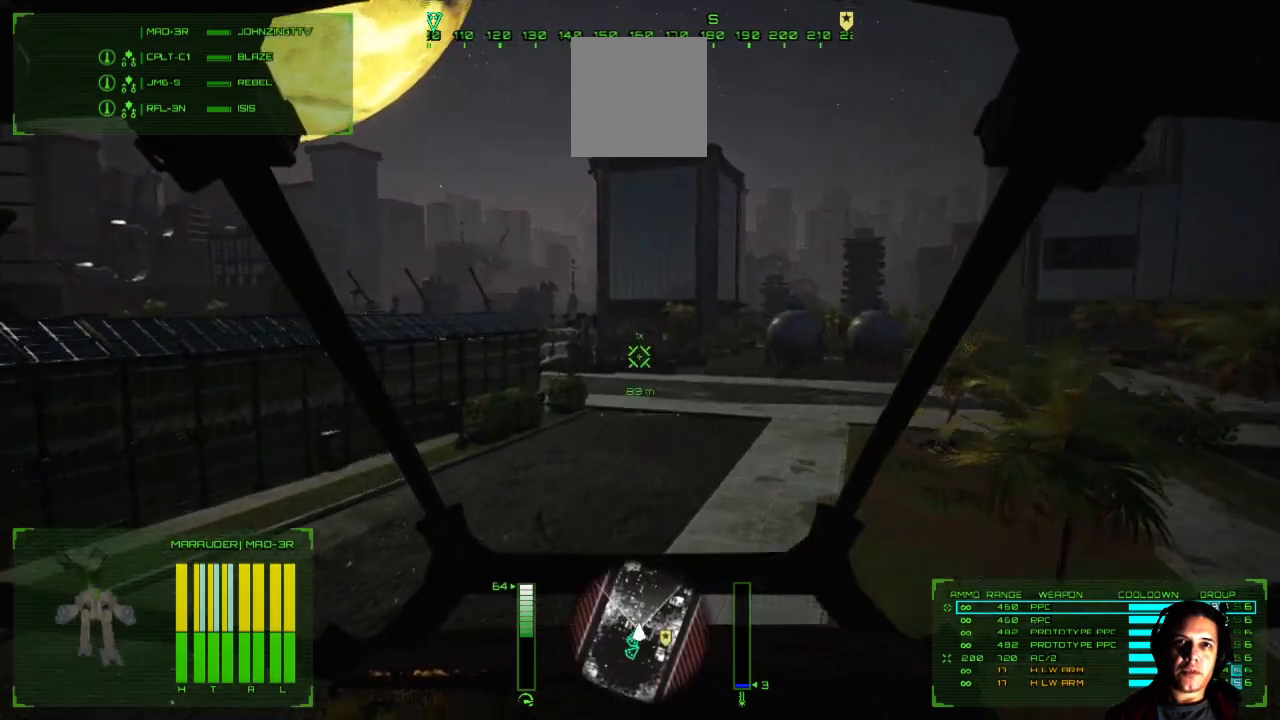
{"buttons": [], "left_stick": "up", "right_stick": "left", "events": [[500, "right_stick", "left"]]}
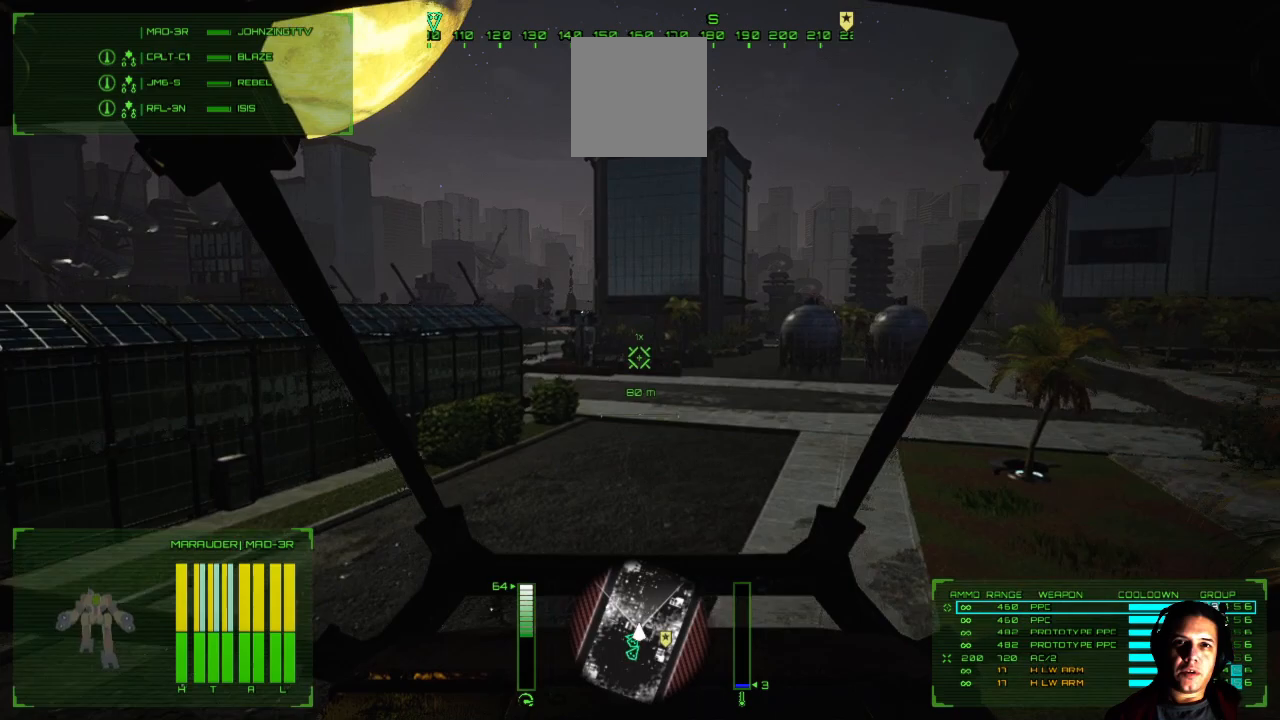
{"buttons": [], "left_stick": "up", "right_stick": "left", "events": []}
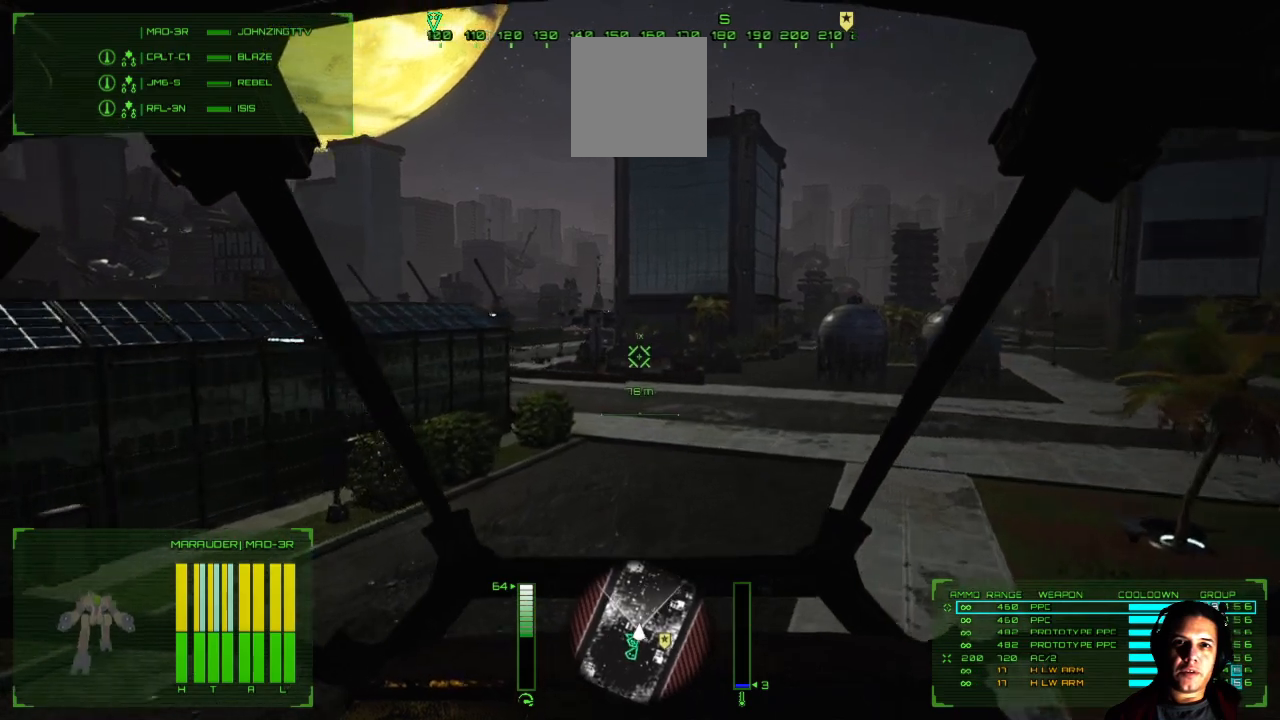
{"buttons": [], "left_stick": "up", "right_stick": "left", "events": []}
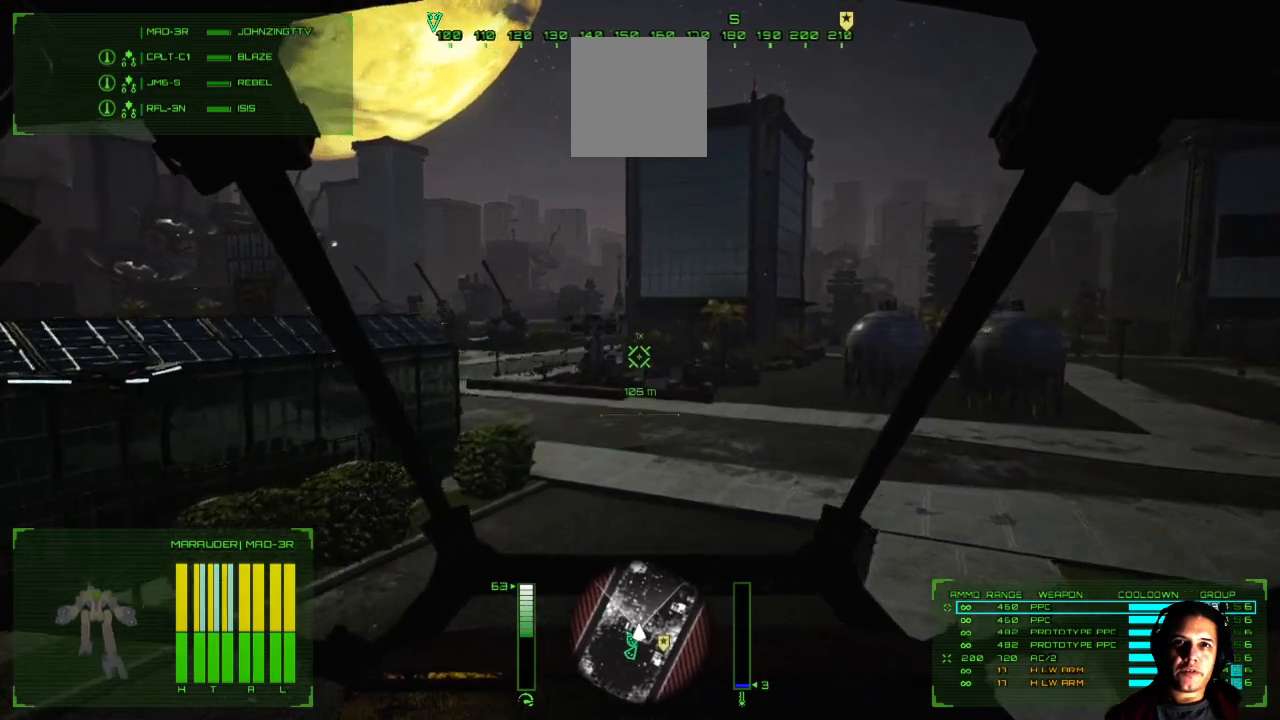
{"buttons": [], "left_stick": "up", "right_stick": "left", "events": []}
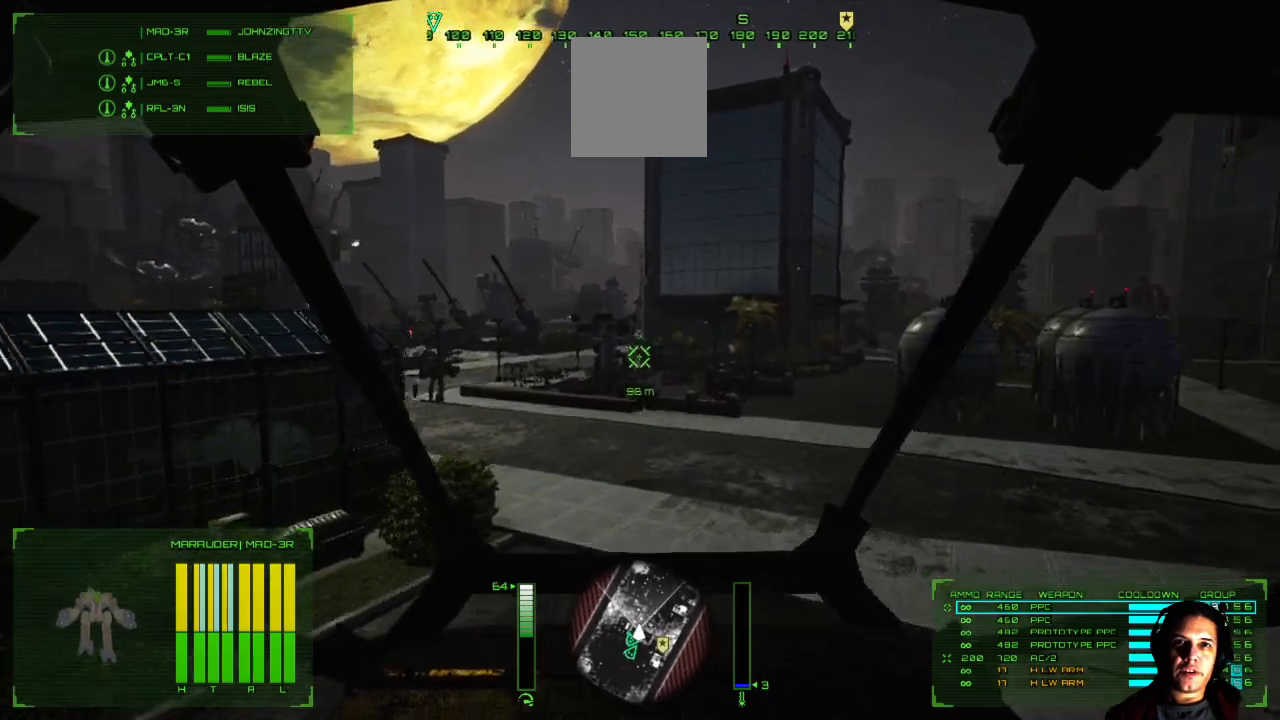
{"buttons": [], "left_stick": "up", "right_stick": "left", "events": []}
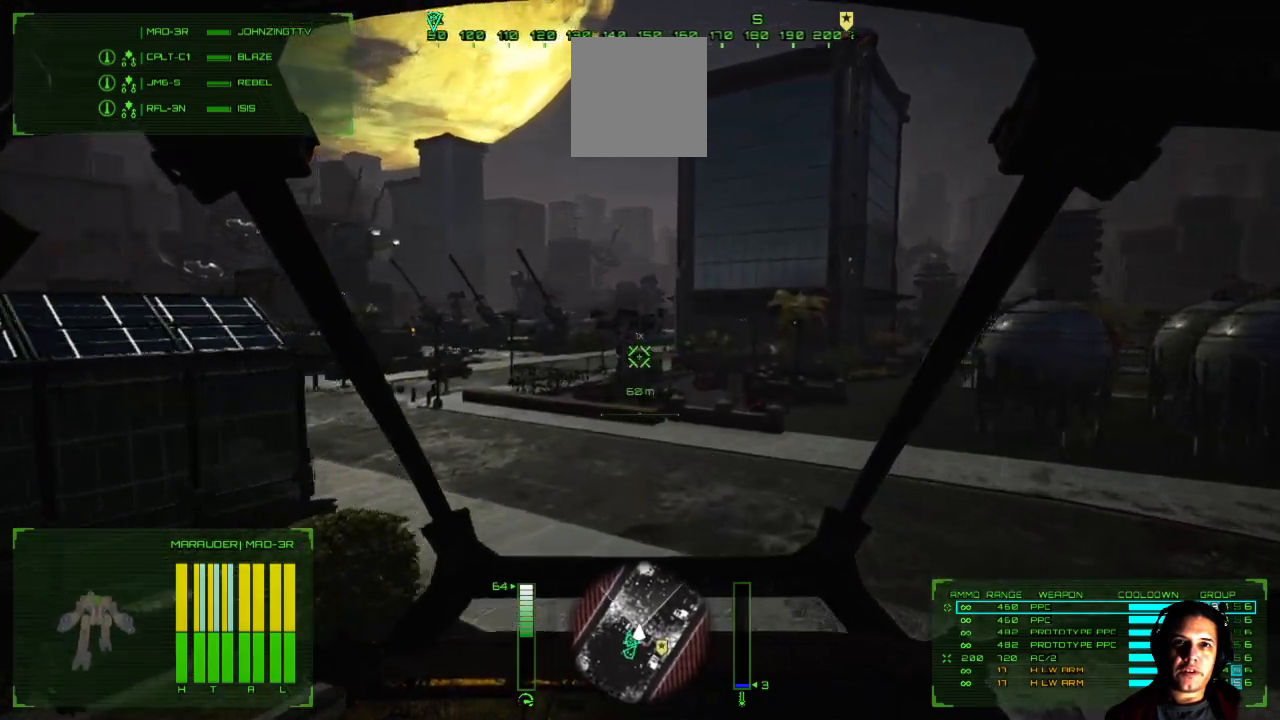
{"buttons": [], "left_stick": "up", "right_stick": "left", "events": []}